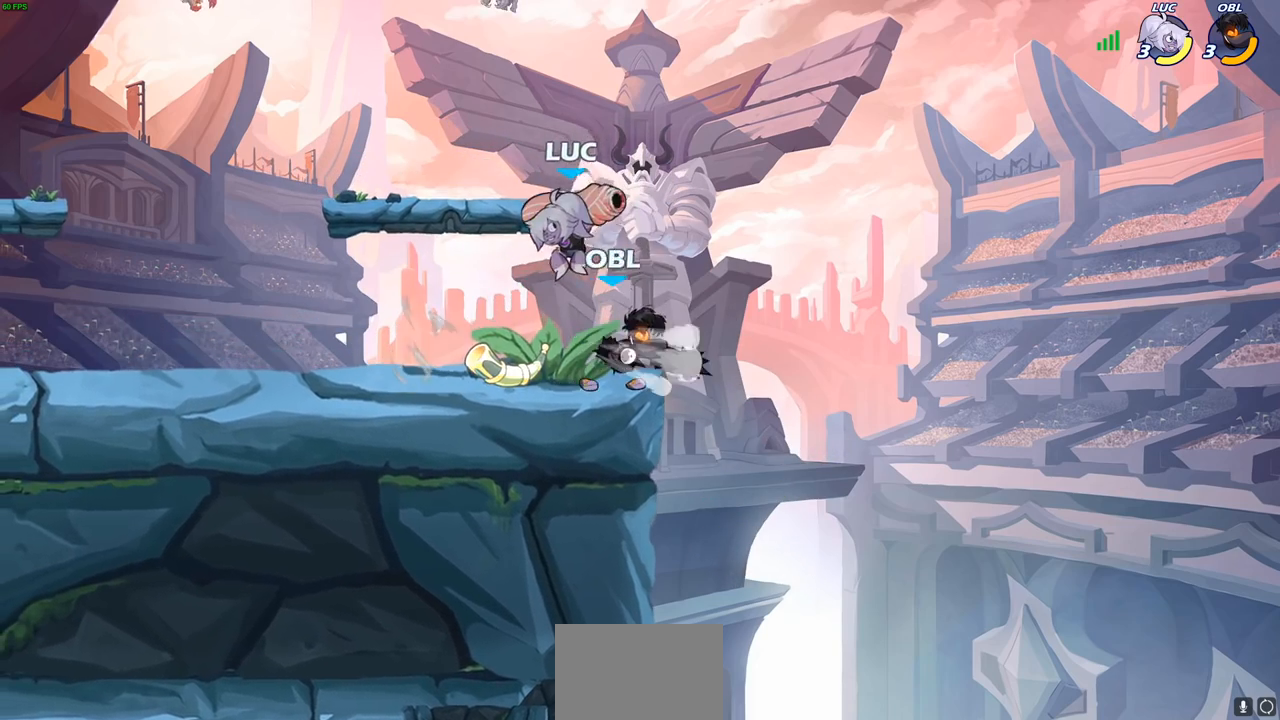
Gameplay with a controller (PlayStation layout); each line is a JSON object with the inputs held at the frame after it. "events" lists button and stick changes between this image and that frame as [ms after this image, input, new state], when the widget could be followed in between.
{"buttons": ["SQUARE"], "left_stick": "center", "right_stick": "center", "events": [[17, "left_stick", "left"], [183, "left_stick", "down"], [283, "SQUARE", "down"], [300, "left_stick", "center"], [350, "SQUARE", "up"], [433, "SQUARE", "down"]]}
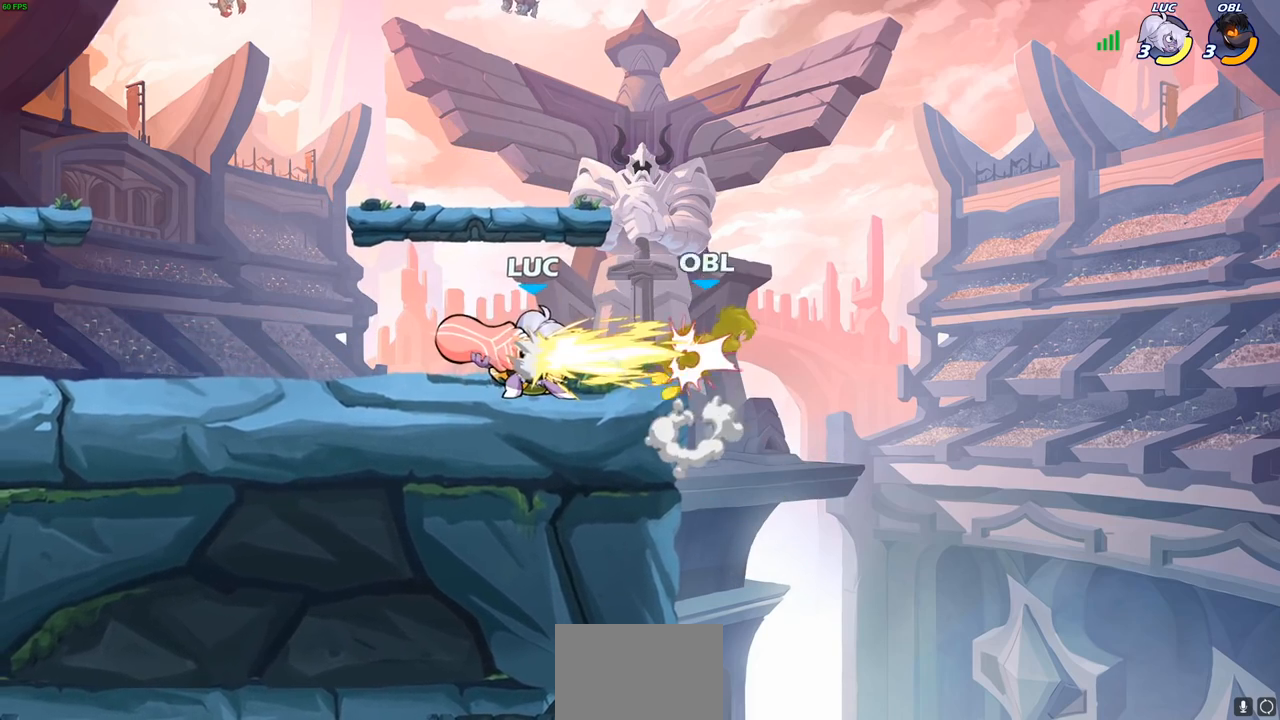
{"buttons": [], "left_stick": "center", "right_stick": "center", "events": [[17, "SQUARE", "up"], [100, "SQUARE", "down"], [200, "SQUARE", "up"]]}
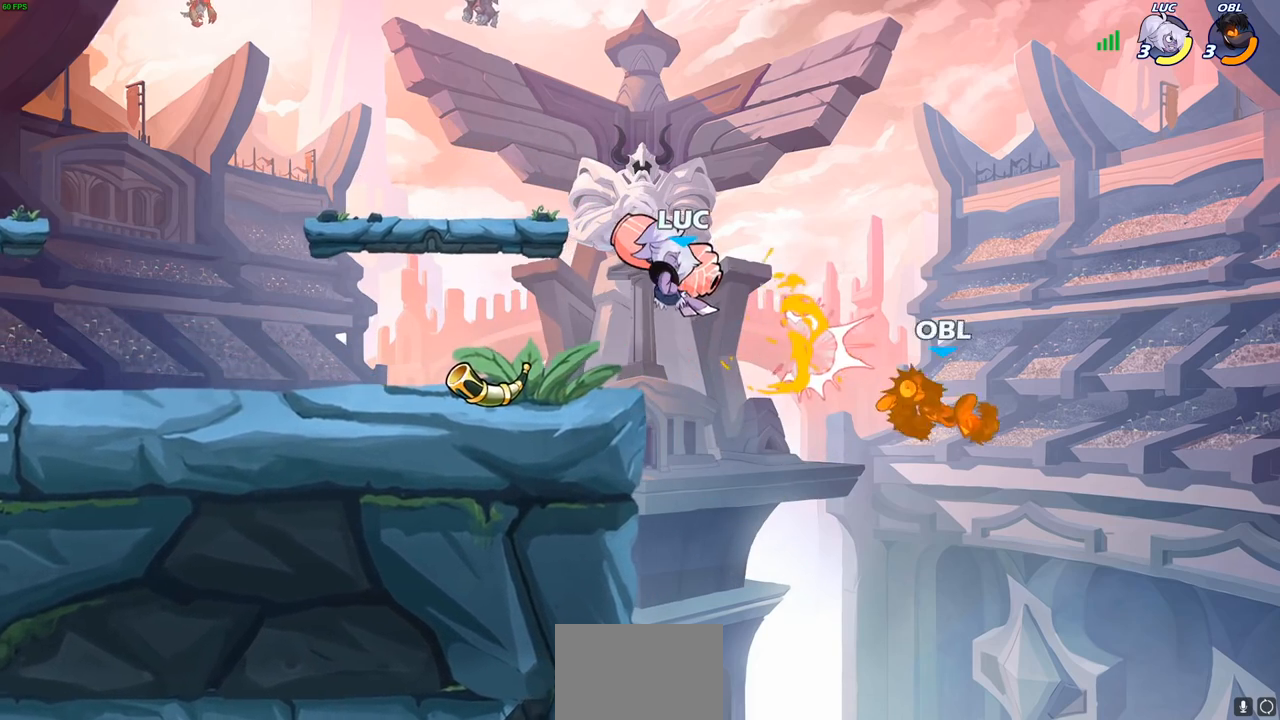
{"buttons": ["CIRCLE"], "left_stick": "down", "right_stick": "center", "events": [[17, "left_stick", "right"], [417, "R2", "down"], [417, "left_stick", "down"], [433, "R1", "down"], [450, "CIRCLE", "down"], [483, "R1", "up"], [483, "R2", "up"]]}
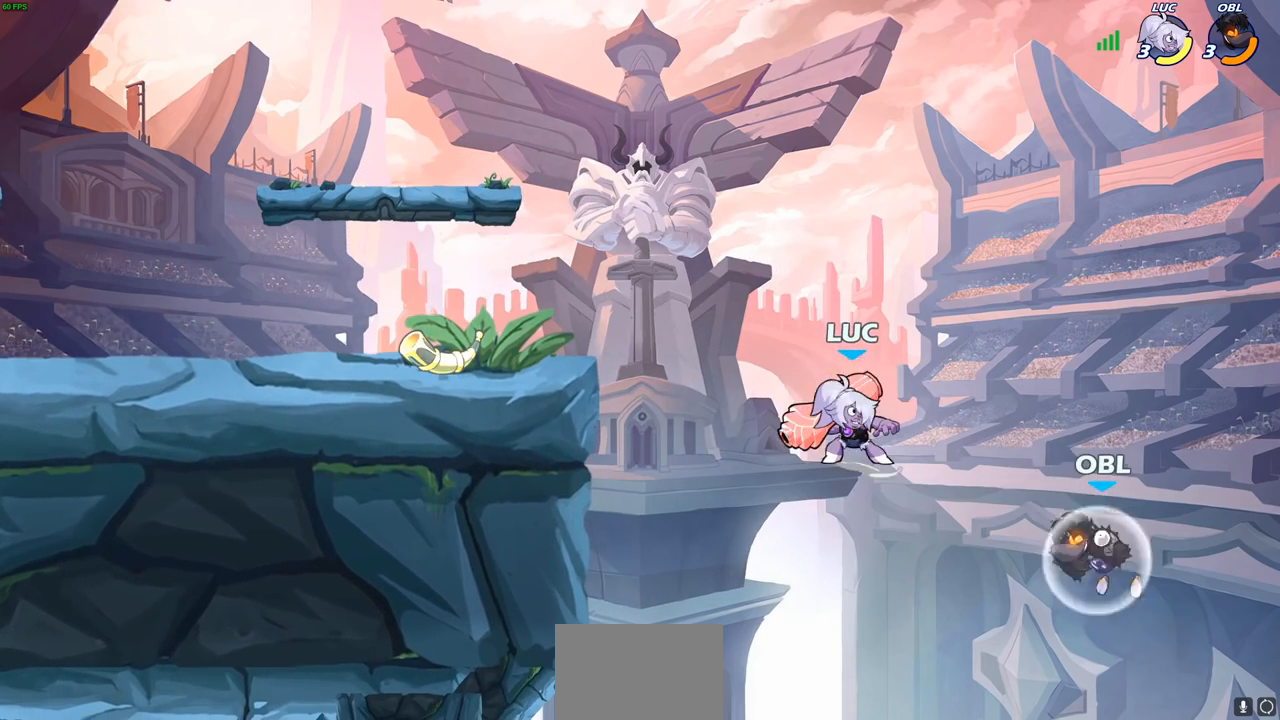
{"buttons": [], "left_stick": "center", "right_stick": "center", "events": [[200, "CIRCLE", "up"], [233, "left_stick", "center"]]}
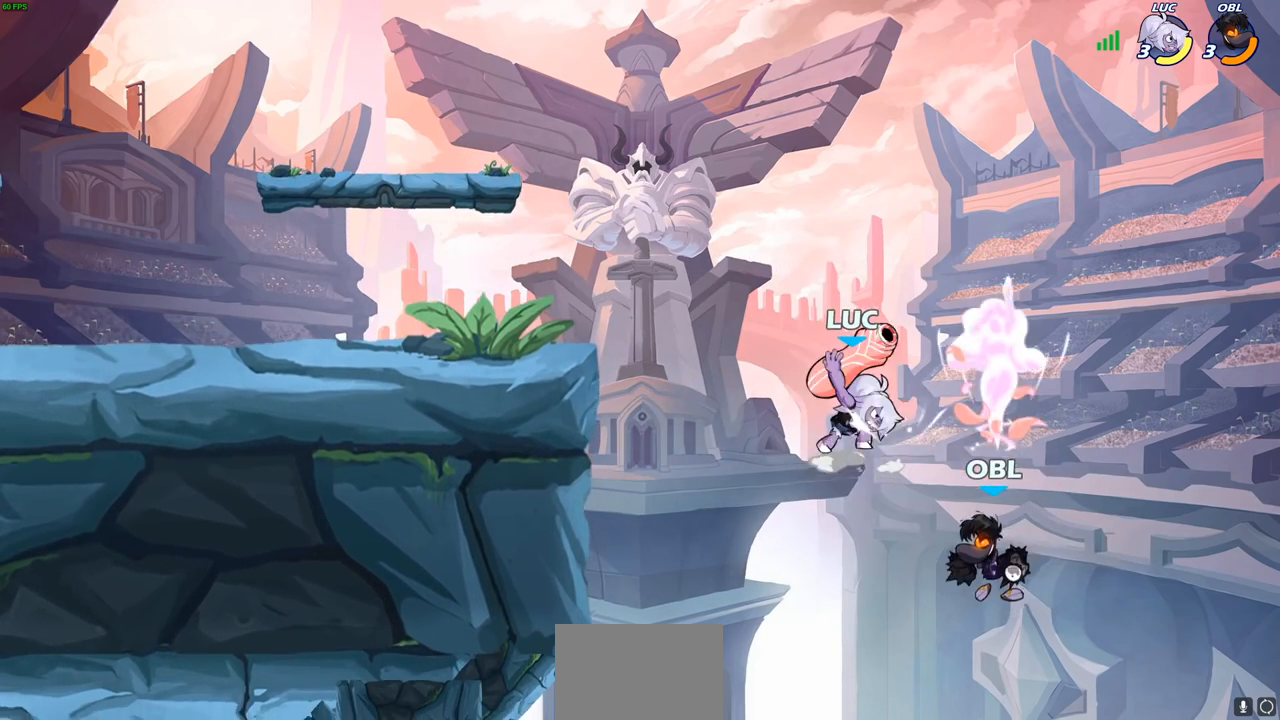
{"buttons": [], "left_stick": "down-left", "right_stick": "center", "events": [[33, "left_stick", "right"], [167, "left_stick", "down-right"], [283, "left_stick", "down-left"]]}
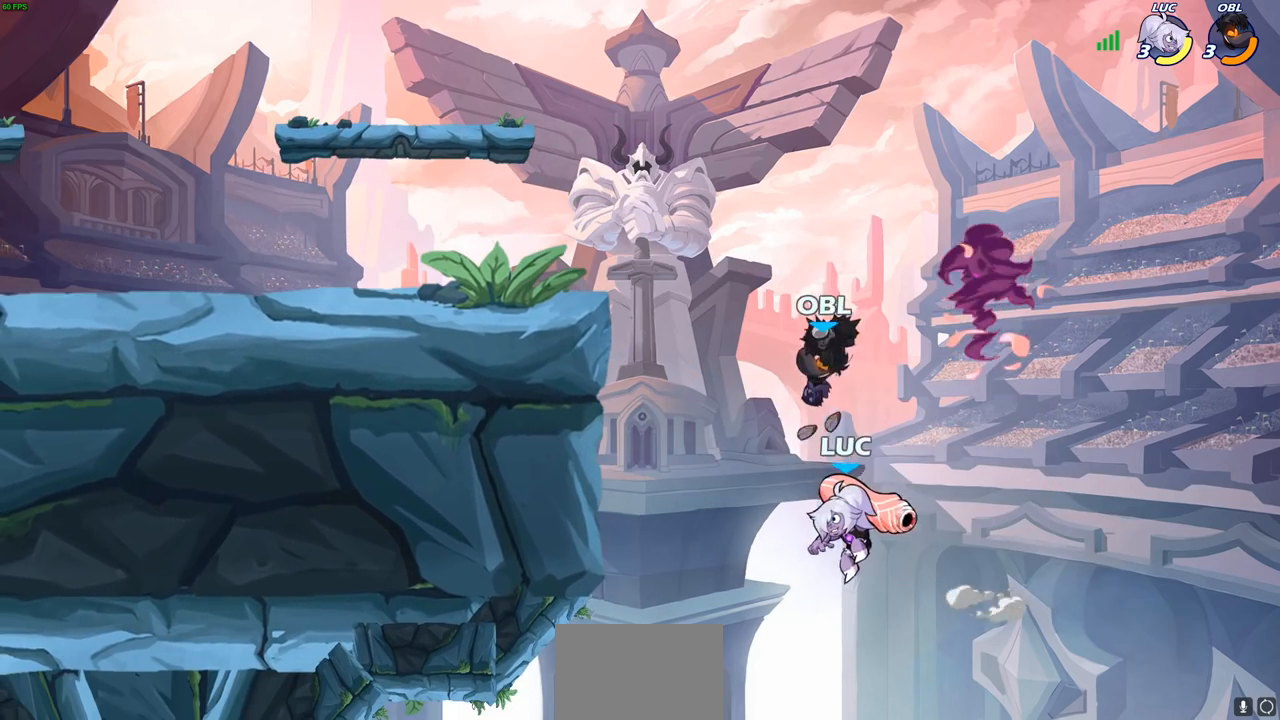
{"buttons": [], "left_stick": "left", "right_stick": "center", "events": [[33, "left_stick", "up-left"], [67, "CROSS", "down"], [150, "CIRCLE", "down"], [167, "CROSS", "up"], [217, "CIRCLE", "up"], [283, "left_stick", "center"], [467, "left_stick", "left"]]}
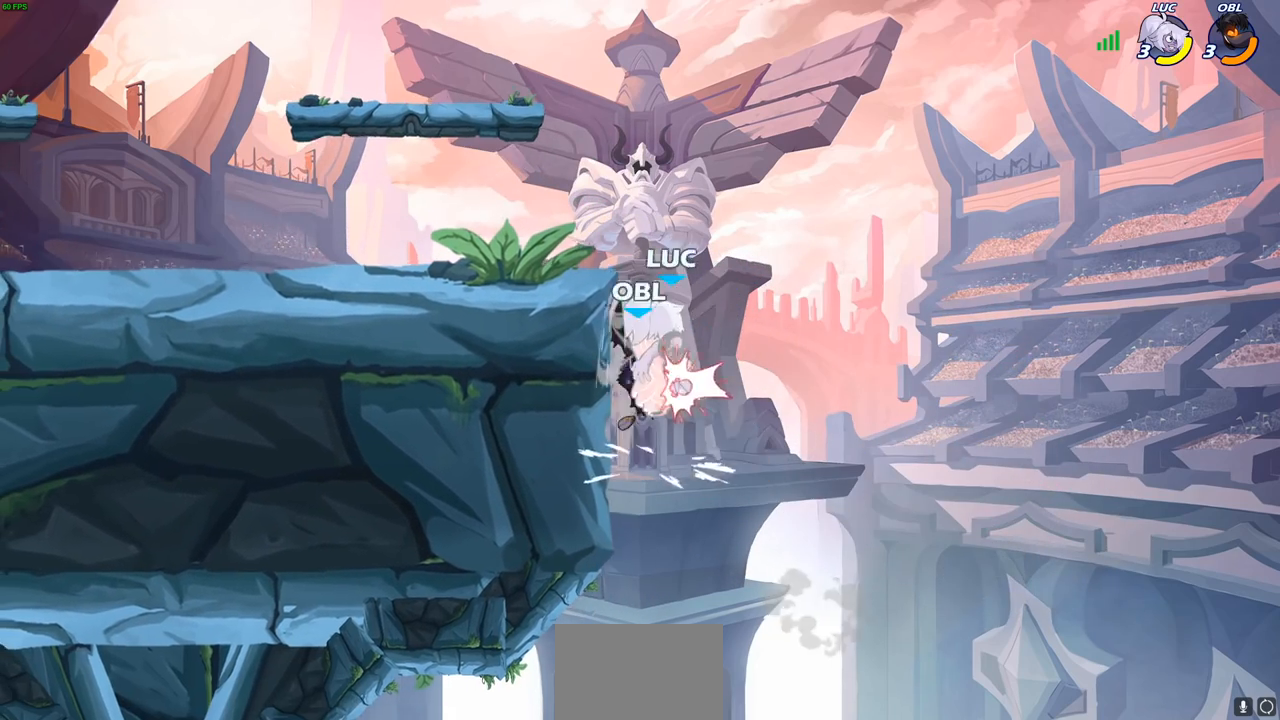
{"buttons": ["R1", "R2"], "left_stick": "up-left", "right_stick": "center", "events": [[250, "left_stick", "up-left"], [400, "CROSS", "down"], [500, "CROSS", "up"], [500, "R1", "down"], [500, "R2", "down"]]}
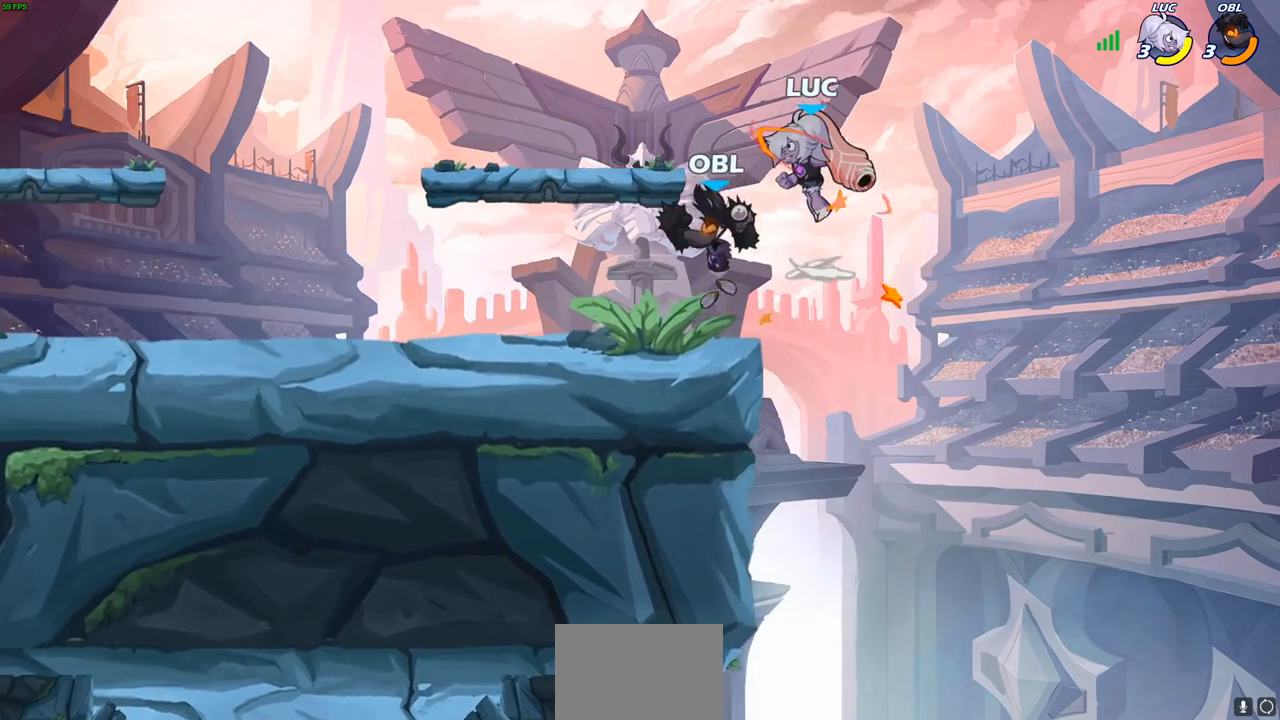
{"buttons": [], "left_stick": "down", "right_stick": "center", "events": [[17, "CROSS", "down"], [200, "CROSS", "up"], [217, "left_stick", "down-left"], [233, "R1", "up"], [250, "R2", "up"], [317, "left_stick", "down"], [383, "SQUARE", "down"], [467, "SQUARE", "up"]]}
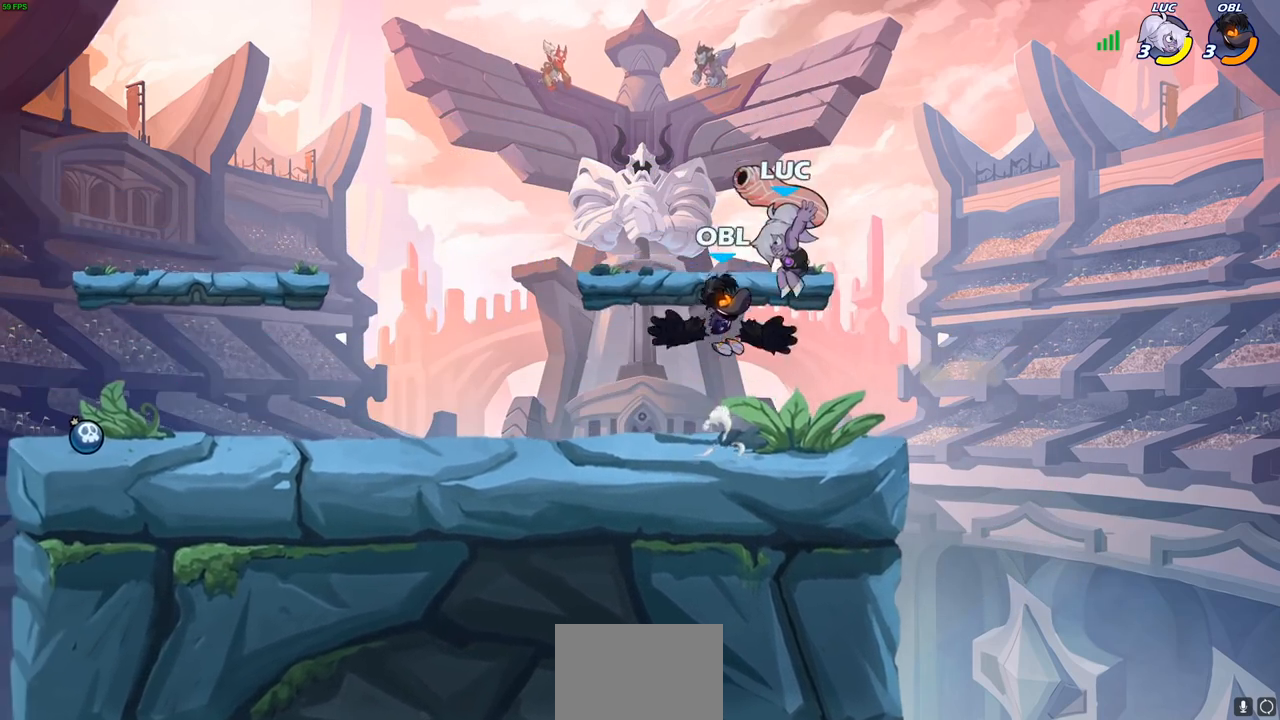
{"buttons": [], "left_stick": "center", "right_stick": "center", "events": [[33, "left_stick", "center"]]}
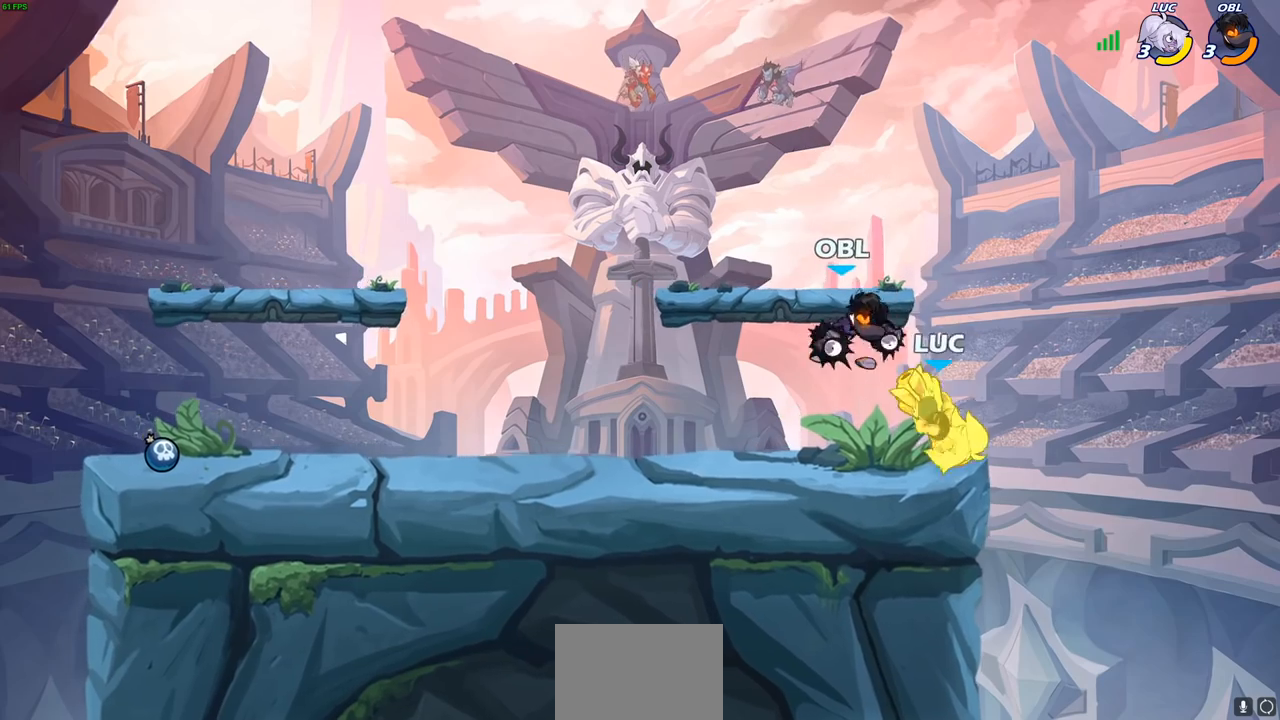
{"buttons": [], "left_stick": "center", "right_stick": "center", "events": [[167, "left_stick", "left"], [217, "SQUARE", "down"], [267, "left_stick", "center"], [300, "SQUARE", "up"]]}
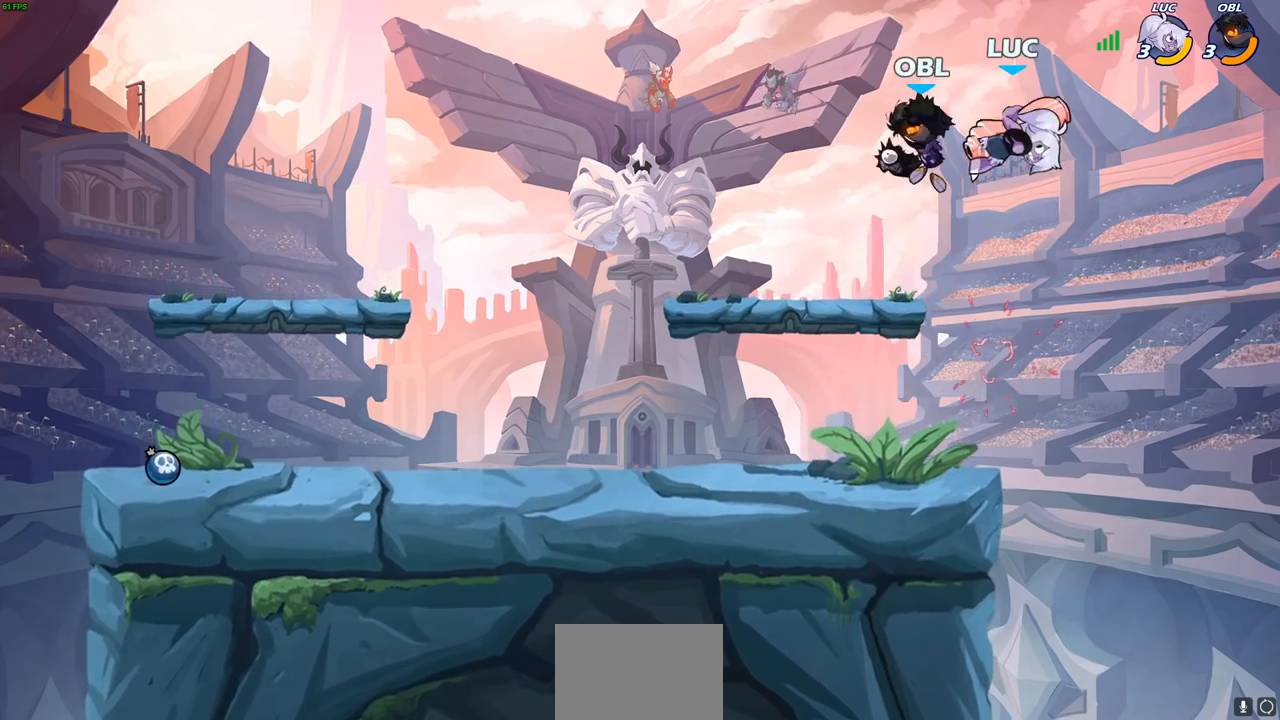
{"buttons": [], "left_stick": "center", "right_stick": "center", "events": [[133, "left_stick", "right"], [250, "SQUARE", "down"], [283, "R1", "down"], [283, "R2", "down"], [350, "SQUARE", "up"], [450, "left_stick", "center"], [467, "R1", "up"], [467, "R2", "up"]]}
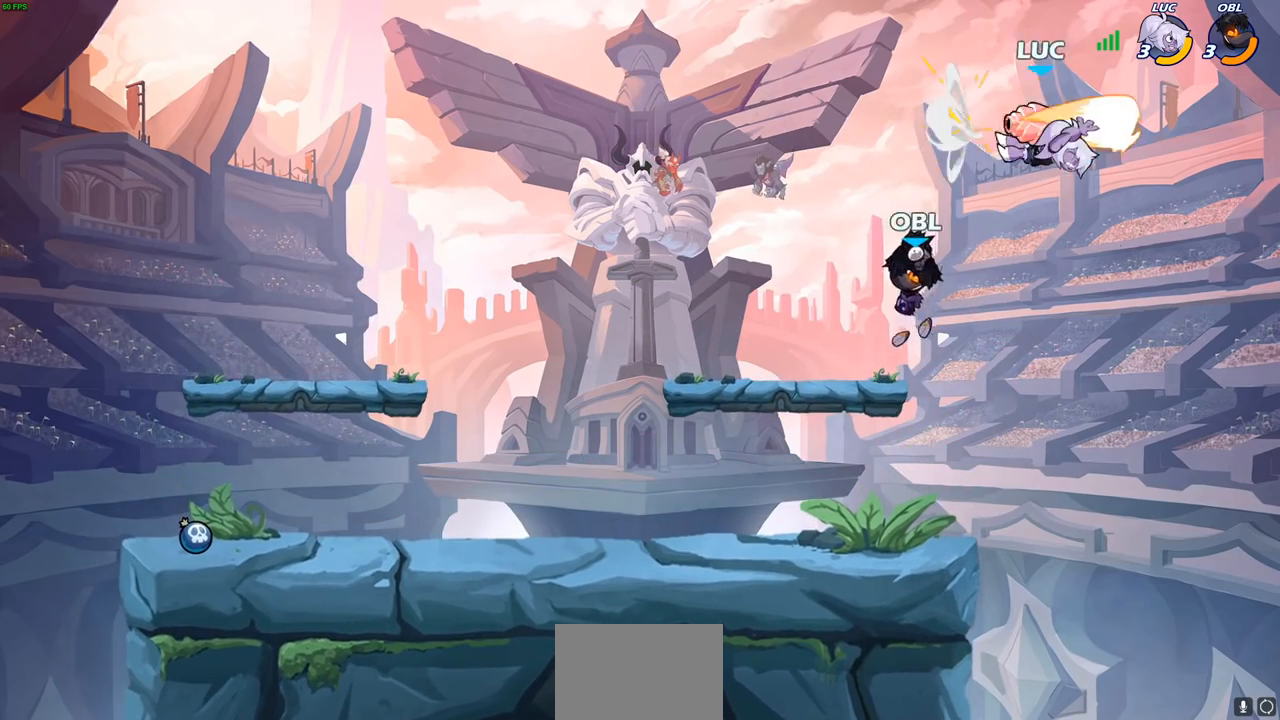
{"buttons": ["SQUARE"], "left_stick": "left", "right_stick": "center", "events": [[150, "left_stick", "left"], [450, "SQUARE", "down"]]}
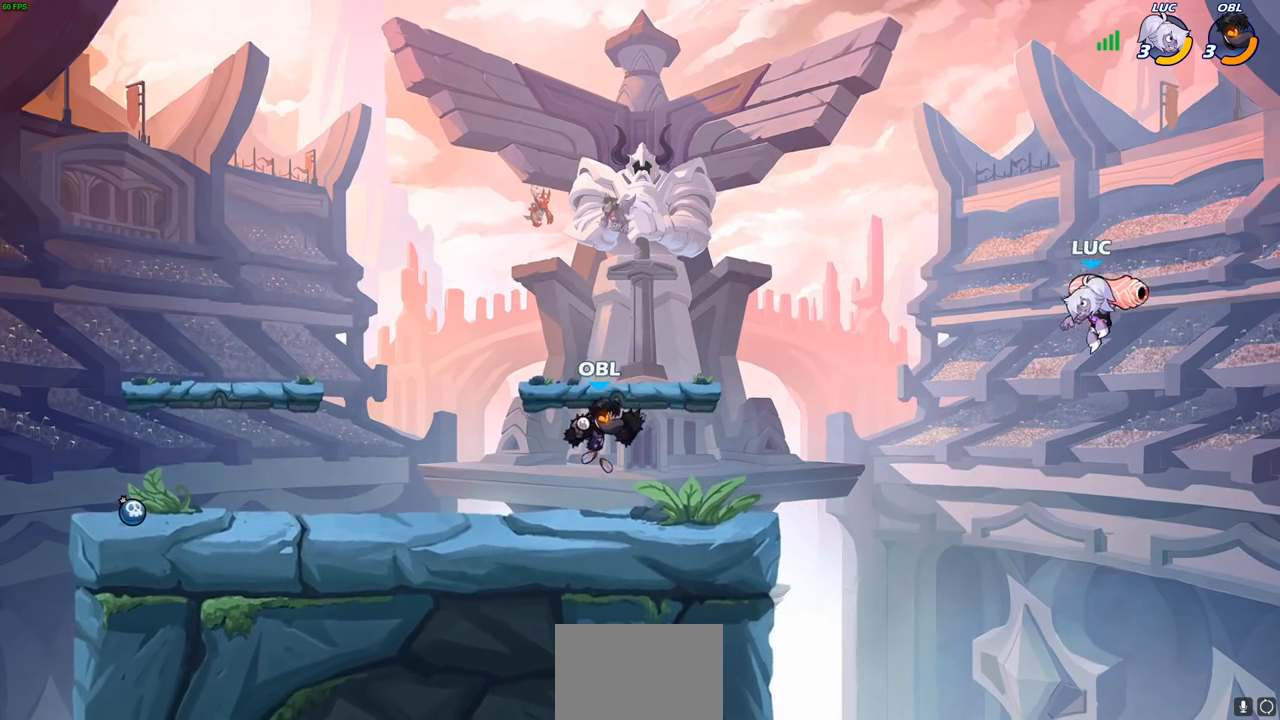
{"buttons": [], "left_stick": "left", "right_stick": "center", "events": [[50, "SQUARE", "up"], [133, "SQUARE", "down"], [267, "SQUARE", "up"], [300, "left_stick", "center"], [483, "left_stick", "left"]]}
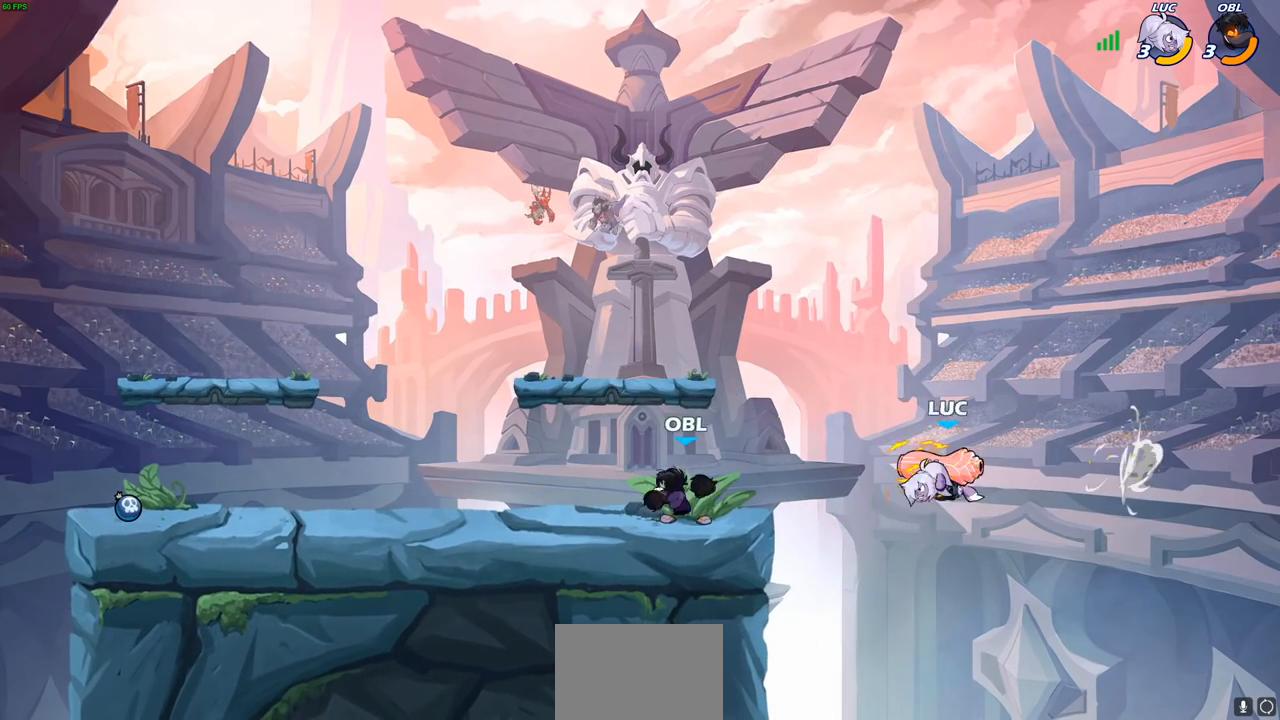
{"buttons": [], "left_stick": "right", "right_stick": "center", "events": [[433, "left_stick", "right"]]}
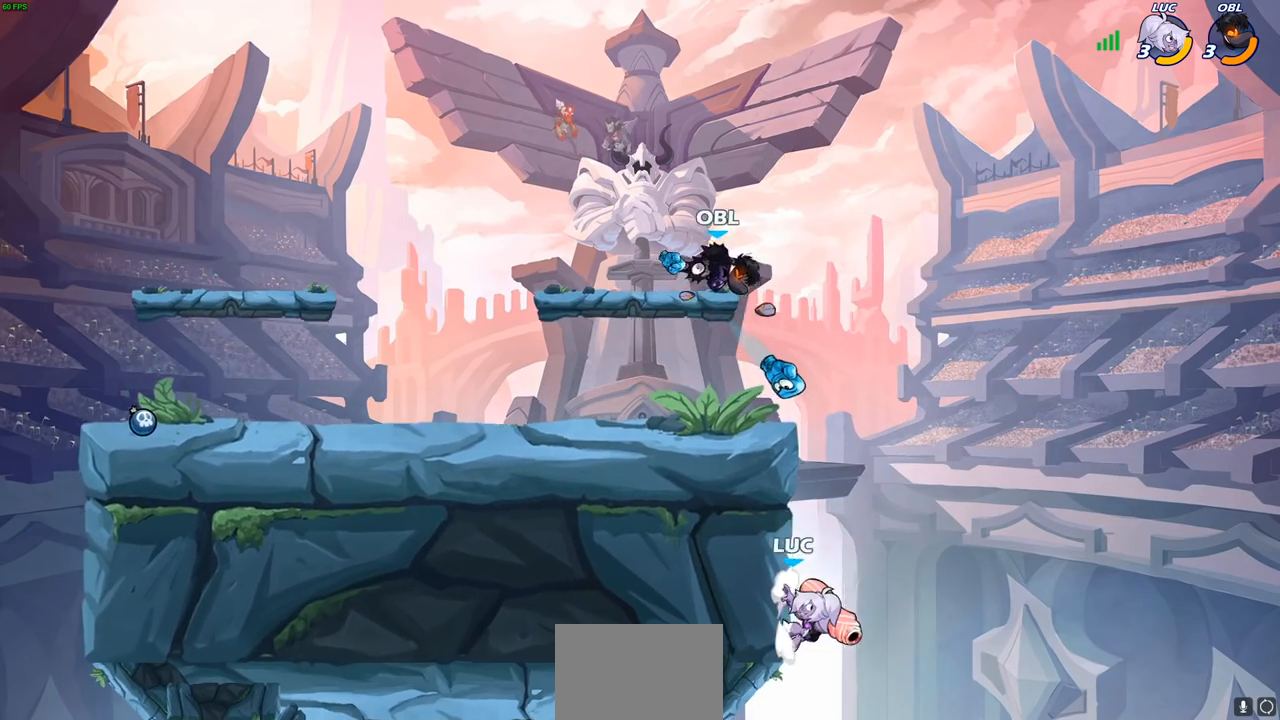
{"buttons": ["CIRCLE", "R1", "R2"], "left_stick": "center", "right_stick": "center", "events": [[50, "CROSS", "down"], [167, "CROSS", "up"], [267, "left_stick", "up-left"], [383, "left_stick", "center"], [467, "R1", "down"], [467, "R2", "down"], [500, "CIRCLE", "down"]]}
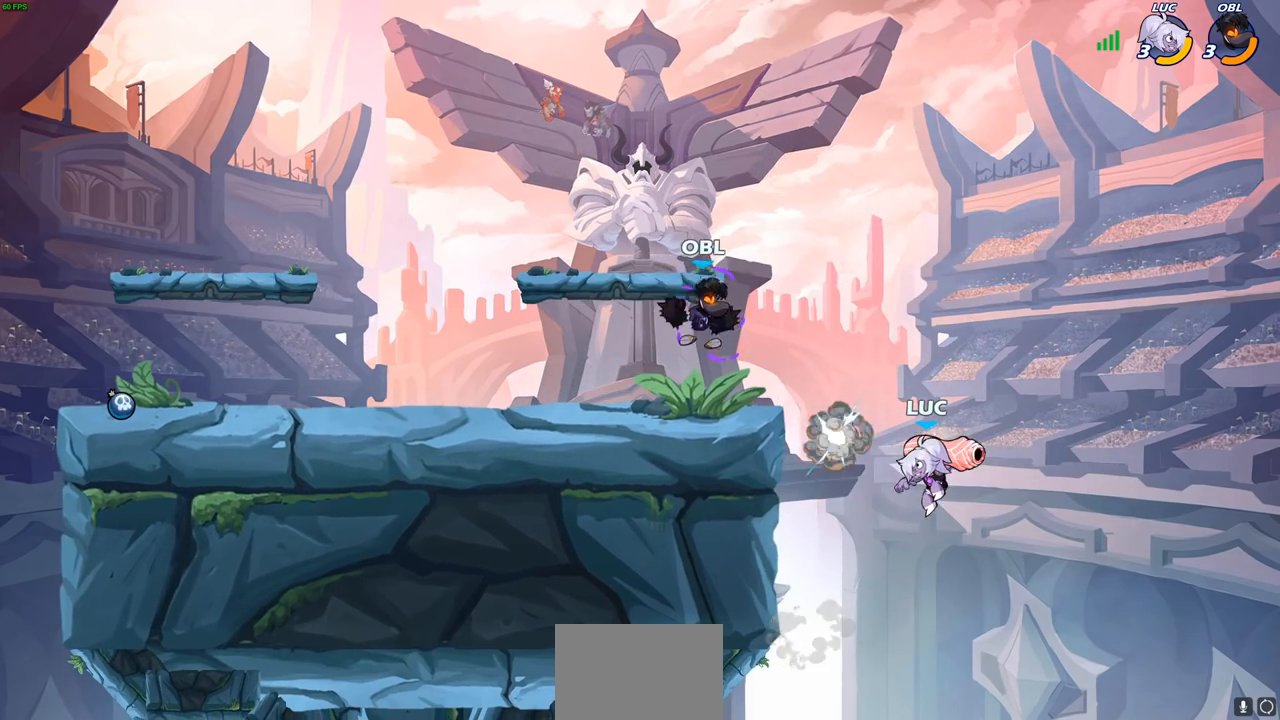
{"buttons": [], "left_stick": "left", "right_stick": "center", "events": [[67, "R1", "up"], [67, "R2", "up"], [83, "CIRCLE", "up"], [133, "left_stick", "left"]]}
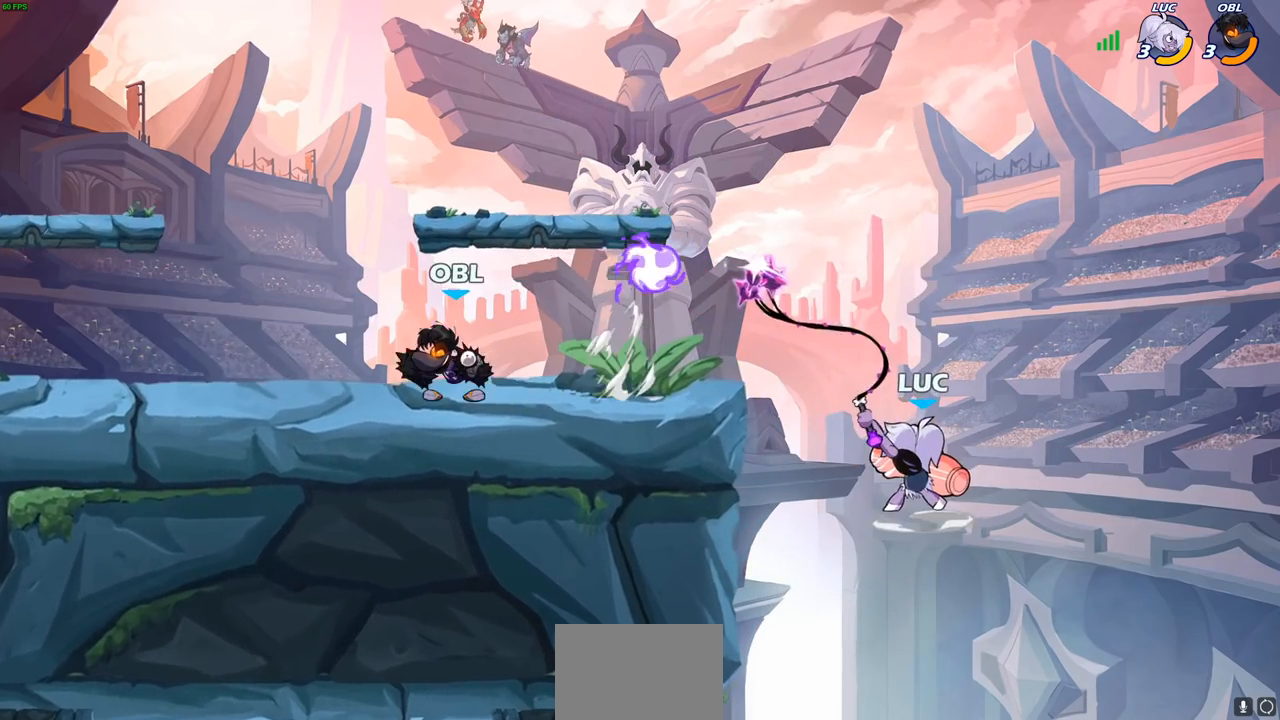
{"buttons": [], "left_stick": "right", "right_stick": "center", "events": [[17, "left_stick", "center"], [317, "left_stick", "right"]]}
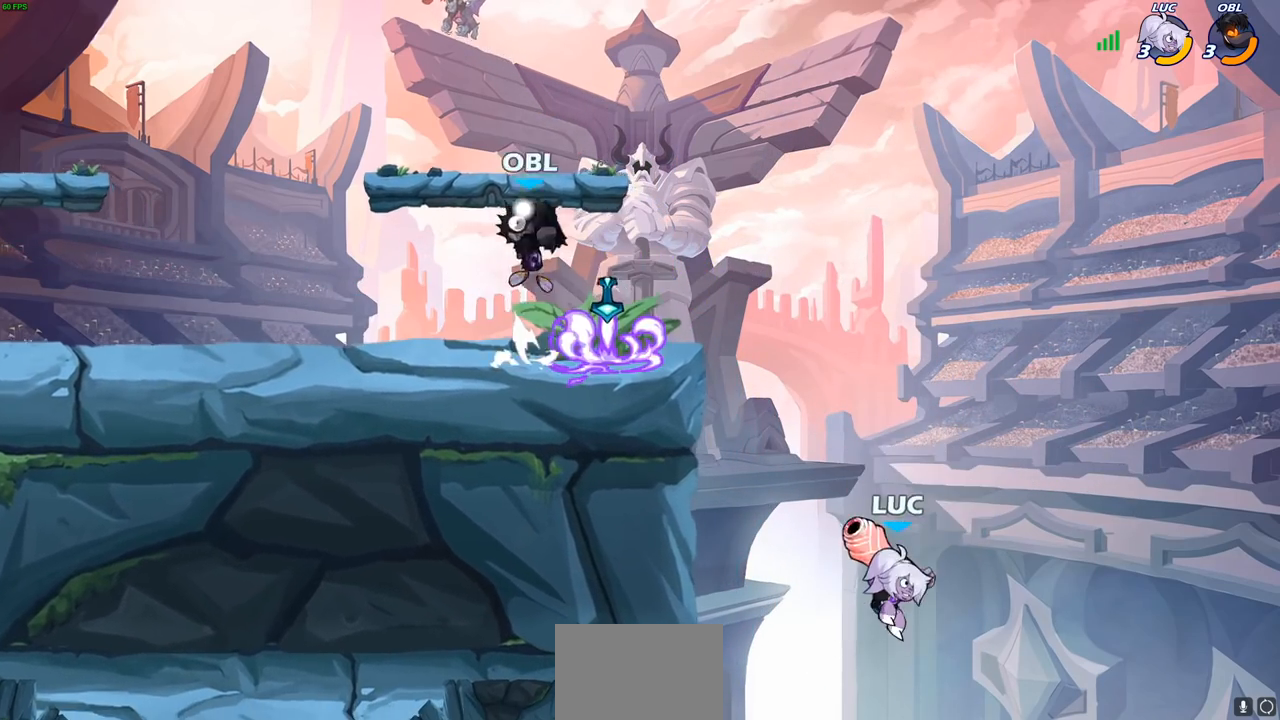
{"buttons": [], "left_stick": "center", "right_stick": "center", "events": [[33, "CROSS", "down"], [150, "CROSS", "up"], [150, "left_stick", "up-left"], [167, "CIRCLE", "down"], [317, "CIRCLE", "up"], [383, "left_stick", "center"]]}
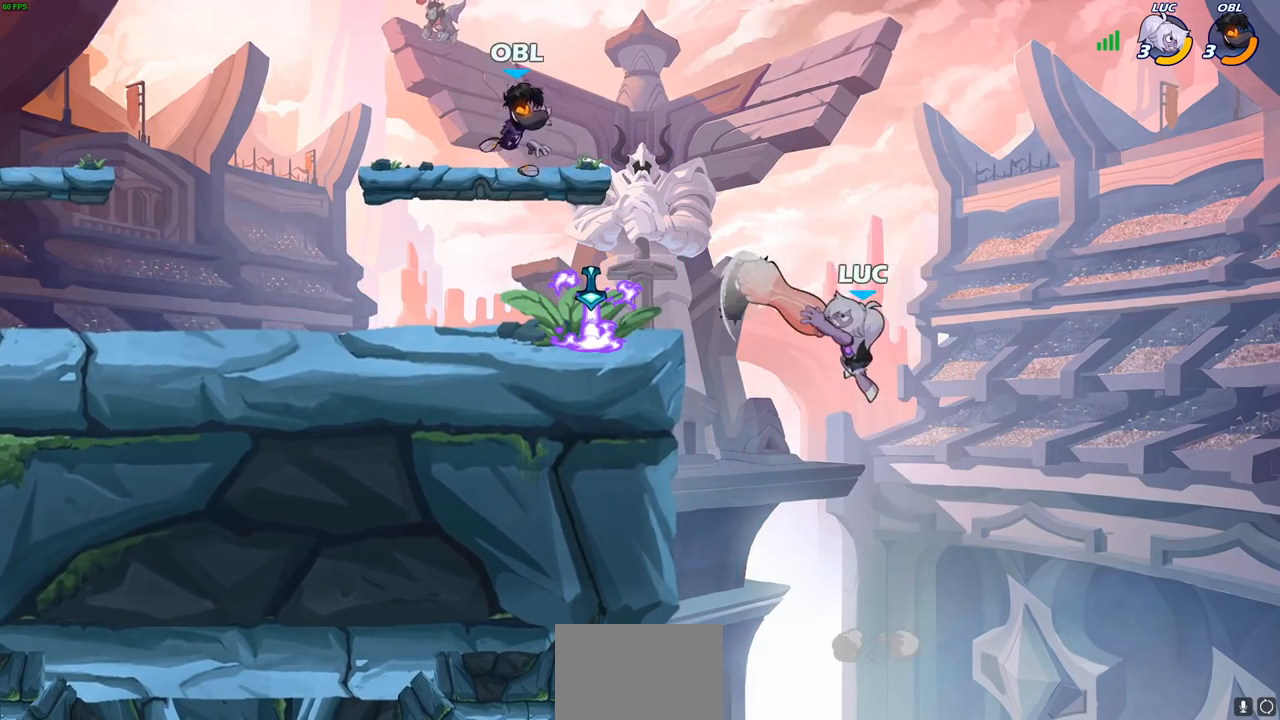
{"buttons": ["CROSS", "SQUARE"], "left_stick": "left", "right_stick": "center", "events": [[50, "left_stick", "up-left"], [133, "left_stick", "left"], [433, "CROSS", "down"], [483, "SQUARE", "down"]]}
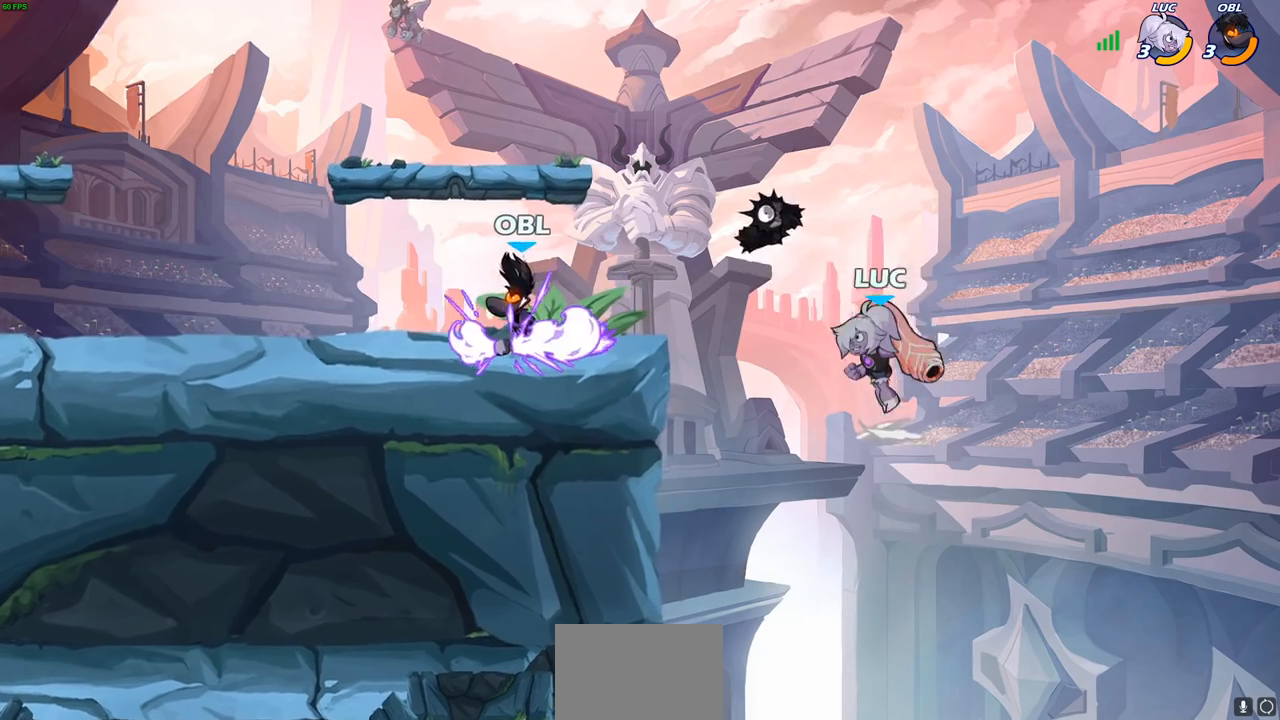
{"buttons": [], "left_stick": "left", "right_stick": "center", "events": [[33, "CROSS", "up"], [33, "right_stick", "down-left"], [83, "SQUARE", "up"], [83, "right_stick", "center"], [317, "left_stick", "center"], [400, "left_stick", "left"]]}
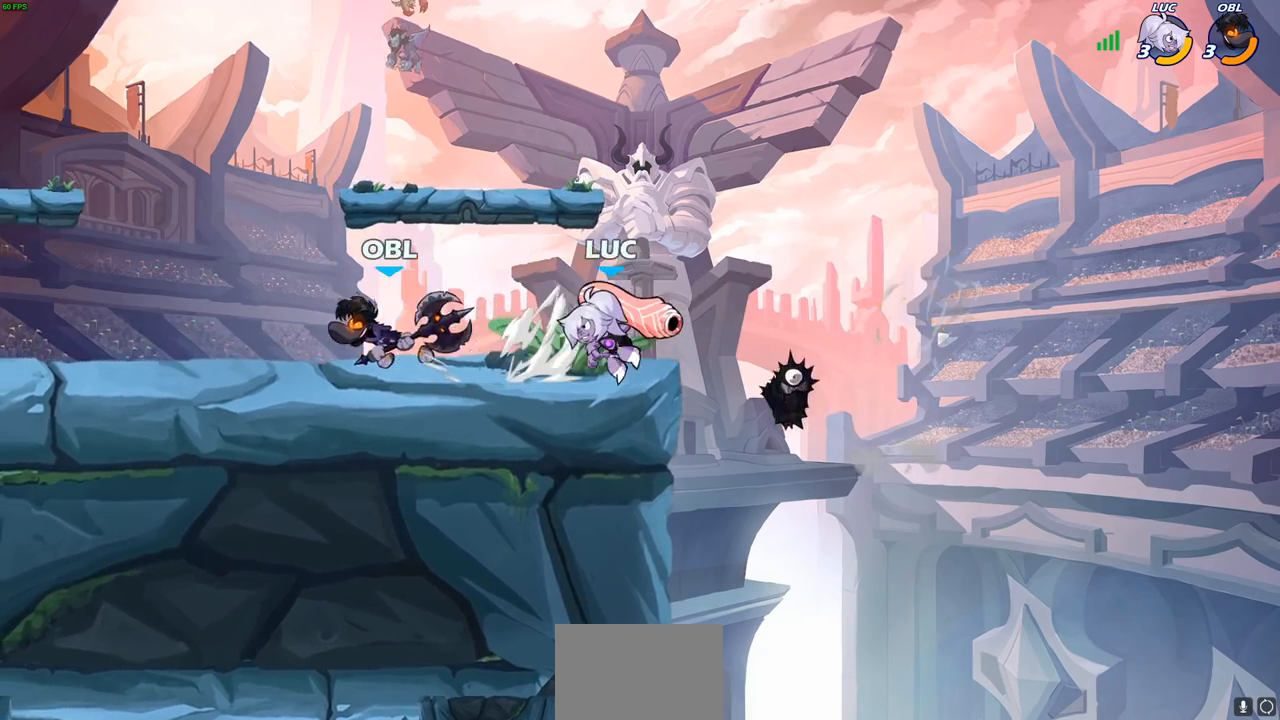
{"buttons": [], "left_stick": "center", "right_stick": "center", "events": [[200, "CROSS", "down"], [217, "SQUARE", "down"], [233, "left_stick", "center"], [283, "CROSS", "up"], [333, "SQUARE", "up"]]}
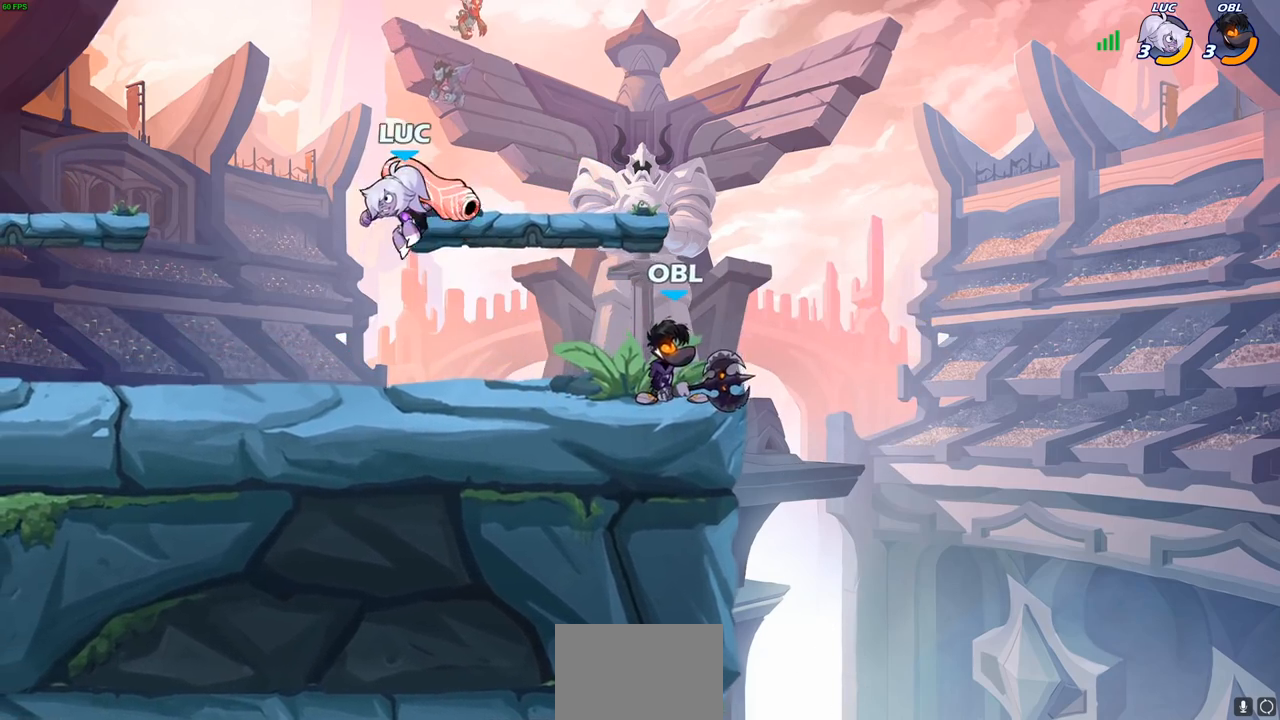
{"buttons": [], "left_stick": "right", "right_stick": "center", "events": [[17, "left_stick", "right"], [117, "left_stick", "up-left"], [233, "left_stick", "down-left"], [367, "left_stick", "right"]]}
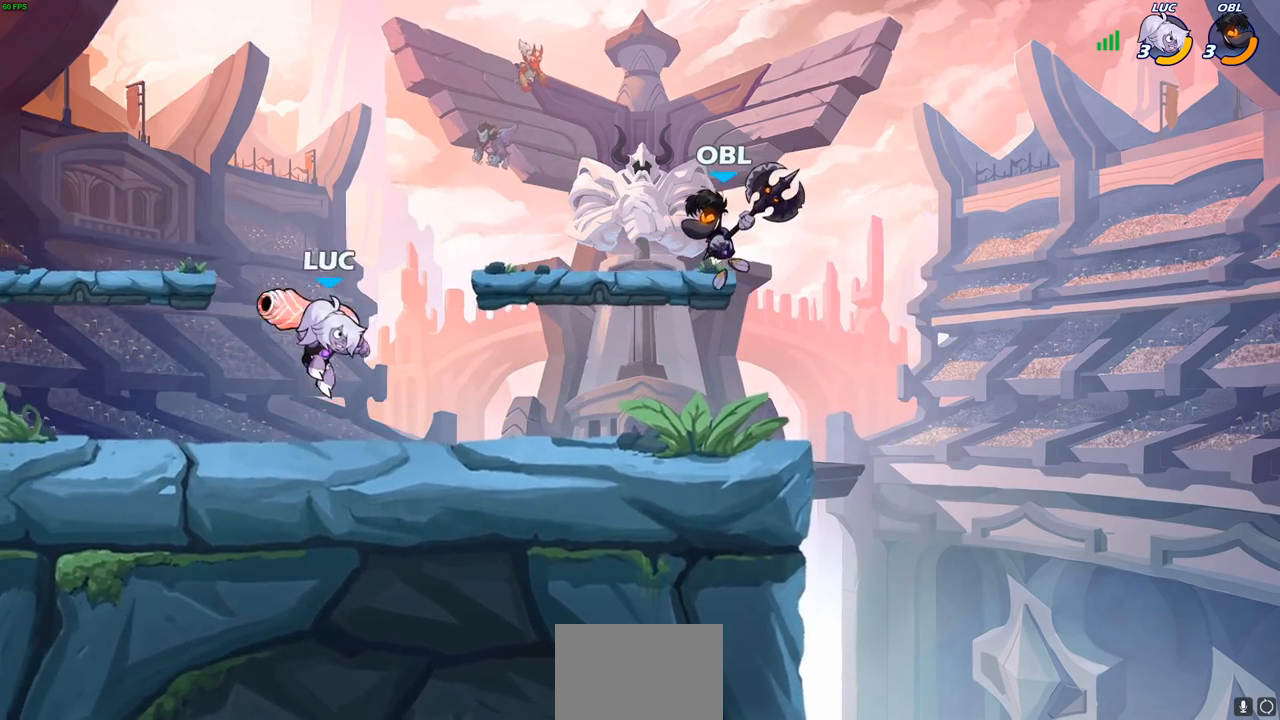
{"buttons": [], "left_stick": "center", "right_stick": "center", "events": [[83, "left_stick", "up-left"], [167, "CROSS", "down"], [317, "CROSS", "up"], [317, "left_stick", "up-right"], [367, "SQUARE", "down"], [450, "SQUARE", "up"], [467, "left_stick", "center"]]}
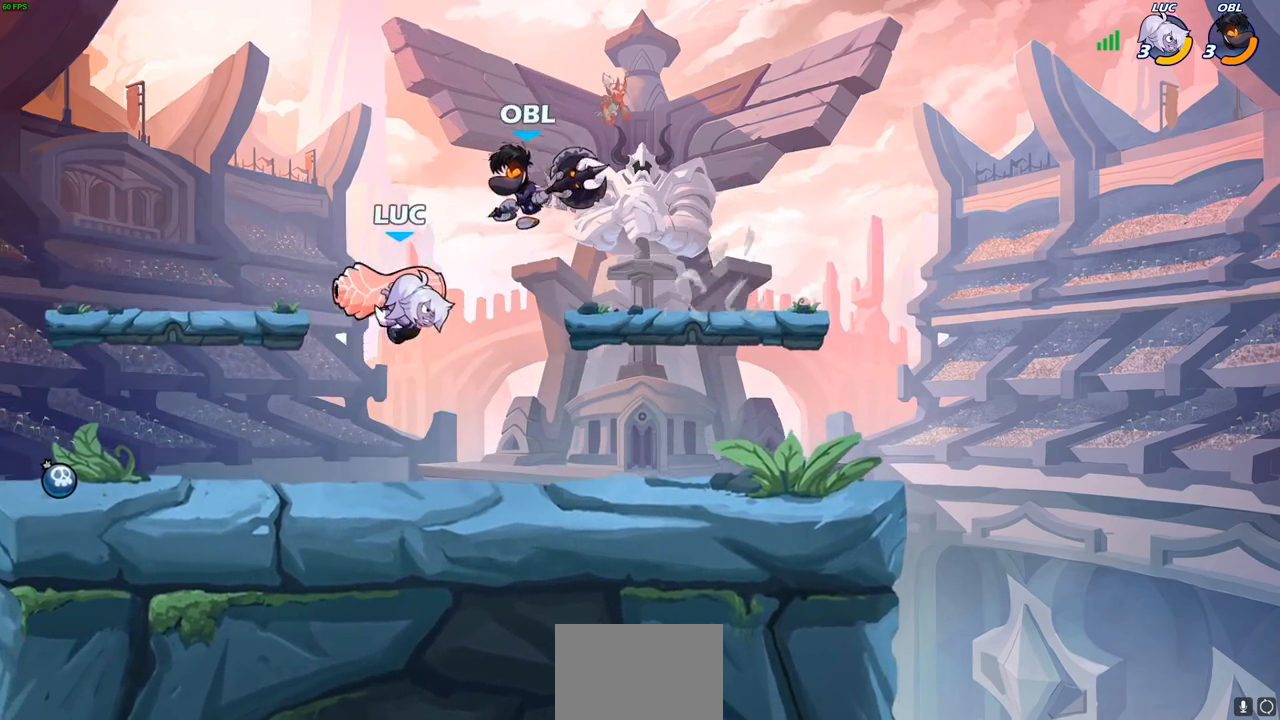
{"buttons": ["CROSS"], "left_stick": "up-left", "right_stick": "center", "events": [[333, "left_stick", "left"], [400, "CROSS", "down"], [450, "left_stick", "up-left"]]}
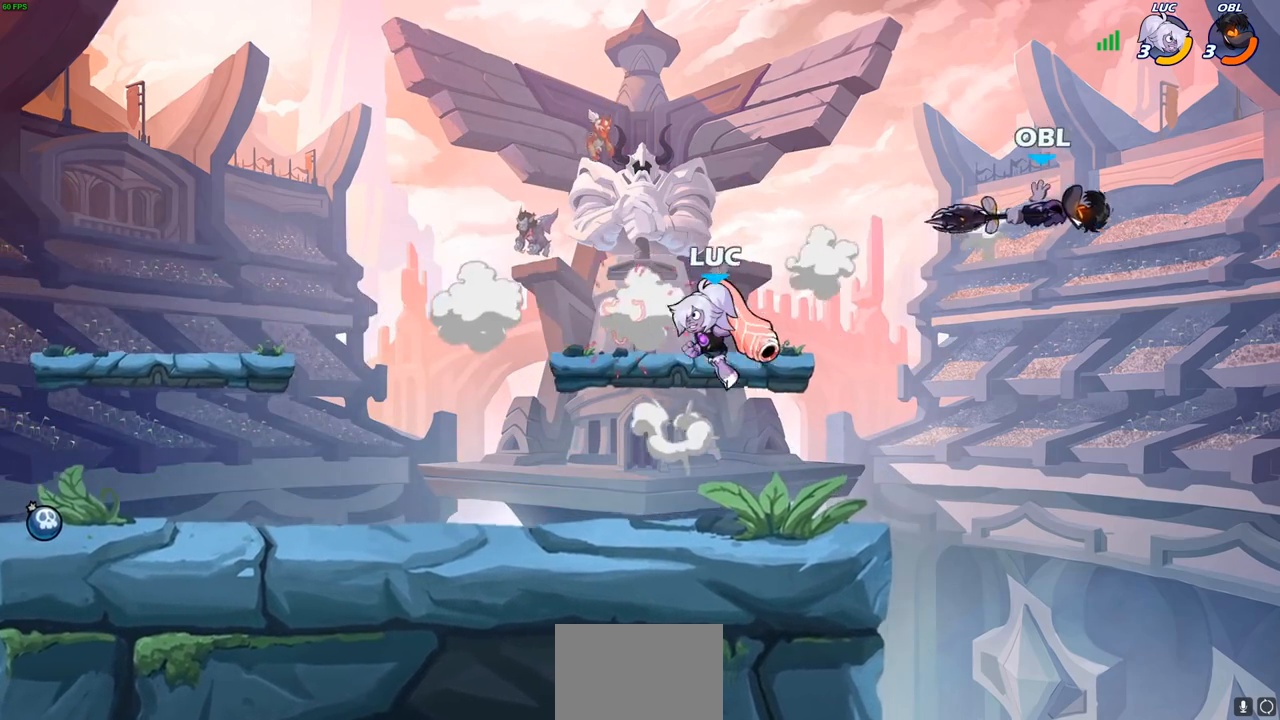
{"buttons": [], "left_stick": "right", "right_stick": "center", "events": [[50, "left_stick", "left"], [83, "CROSS", "up"], [183, "left_stick", "down-left"], [400, "left_stick", "right"]]}
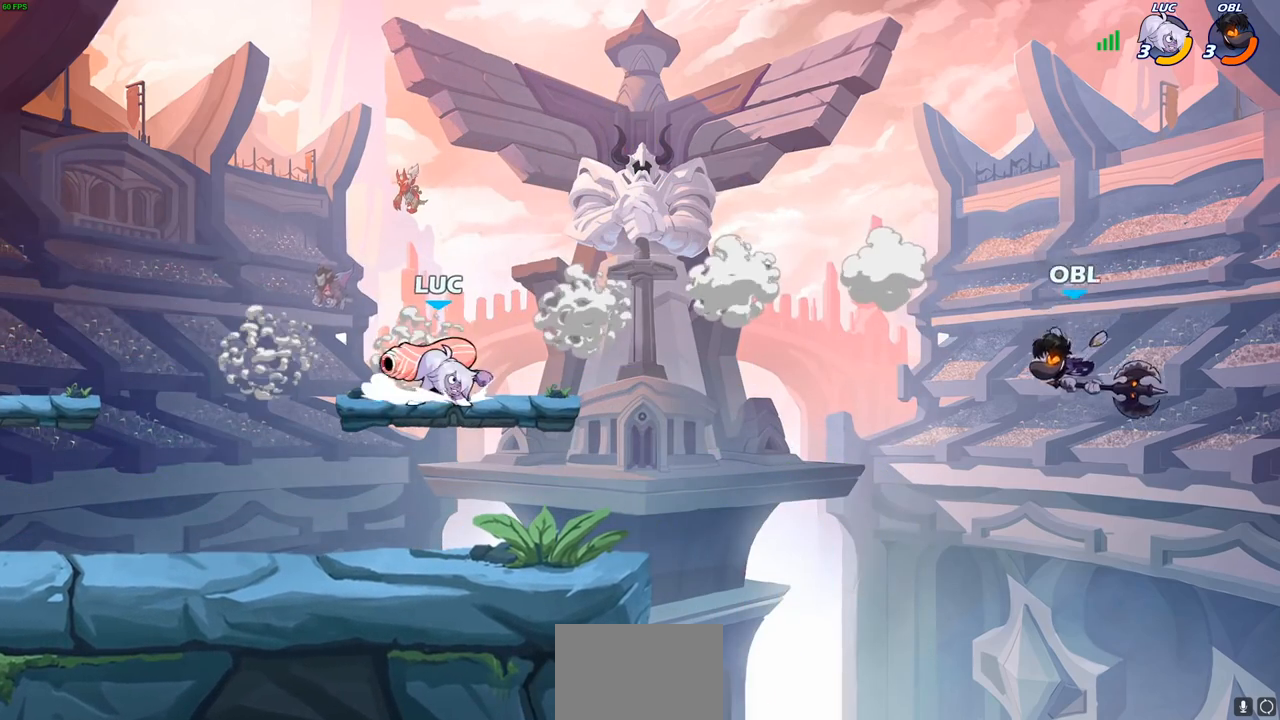
{"buttons": ["CIRCLE"], "left_stick": "down-left", "right_stick": "center", "events": [[117, "R2", "down"], [133, "R1", "down"], [133, "left_stick", "down"], [167, "CIRCLE", "down"], [217, "R1", "up"], [217, "left_stick", "down-left"], [233, "R2", "up"]]}
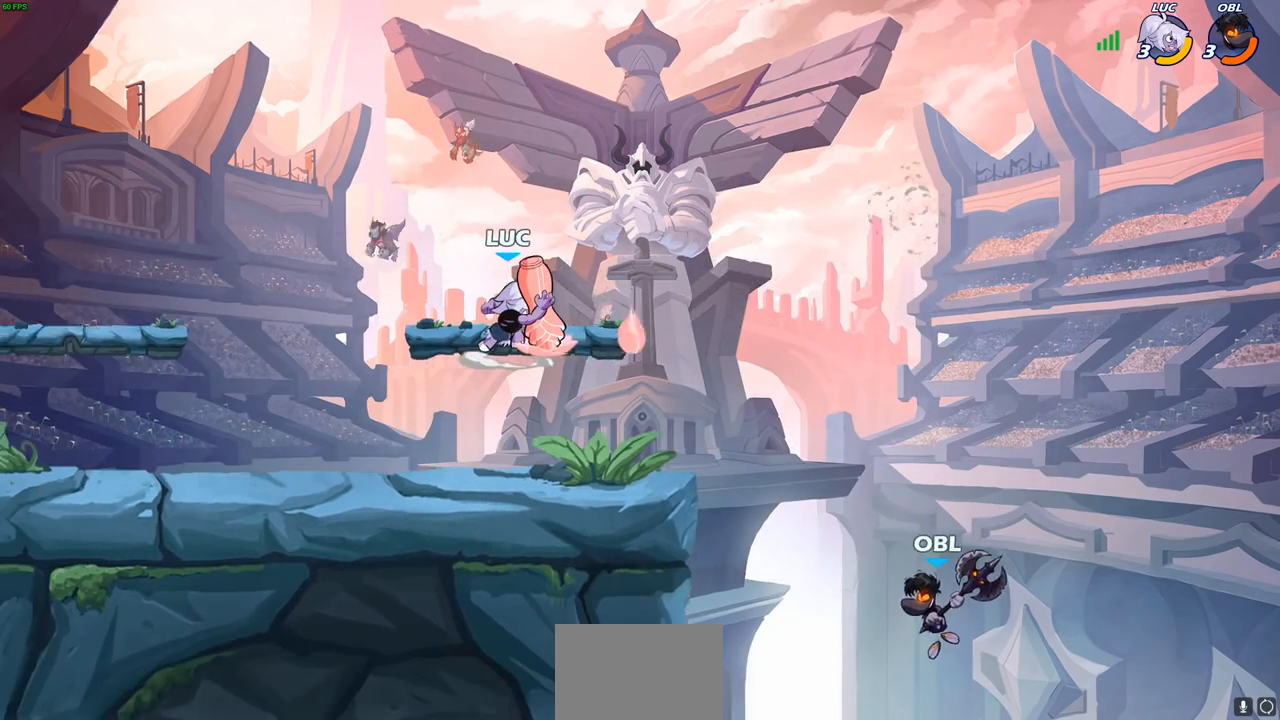
{"buttons": ["CIRCLE"], "left_stick": "down-left", "right_stick": "center", "events": []}